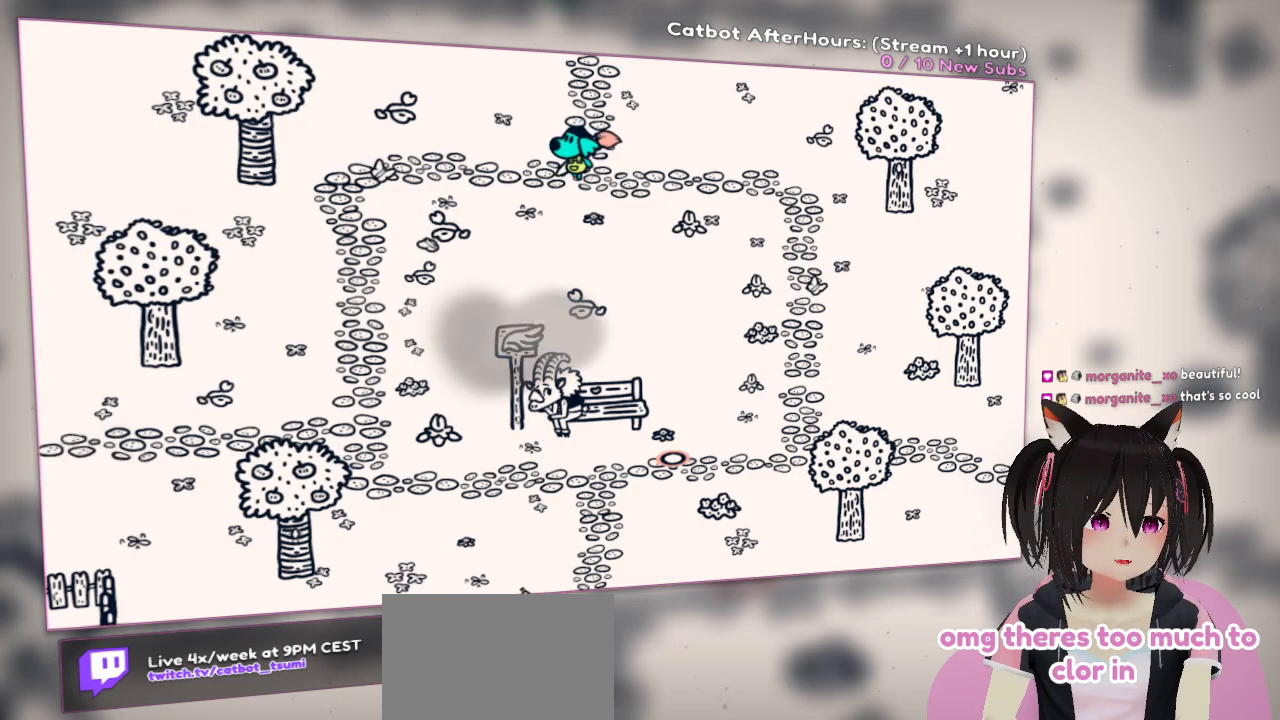
Gameplay with a controller (Nintendo layout); each line is a JSON object with the inputs held at the frame after it. "events" lists button and stick changes between this image and that frame as [ms after this image, input, new state], when the widget could be followed in between.
{"buttons": [], "left_stick": "down", "right_stick": "center", "events": [[33, "left_stick", "down-left"], [433, "left_stick", "down"]]}
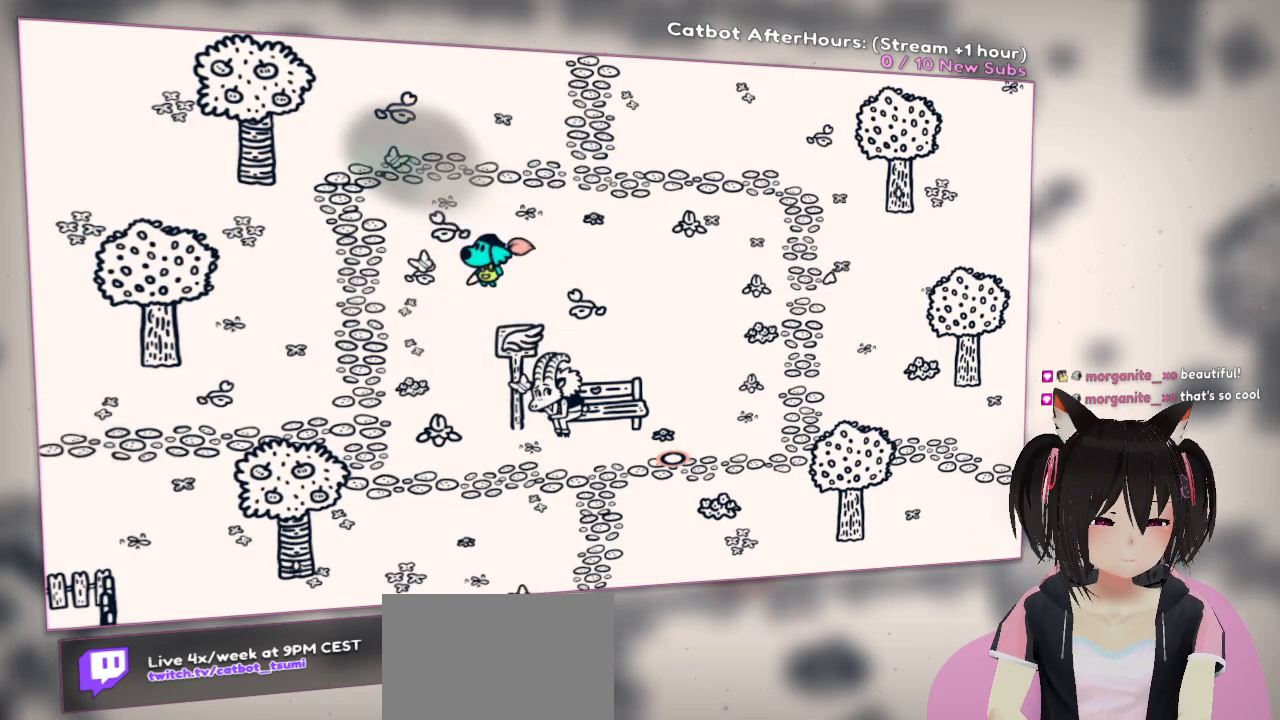
{"buttons": [], "left_stick": "down-right", "right_stick": "center", "events": [[500, "left_stick", "down-right"]]}
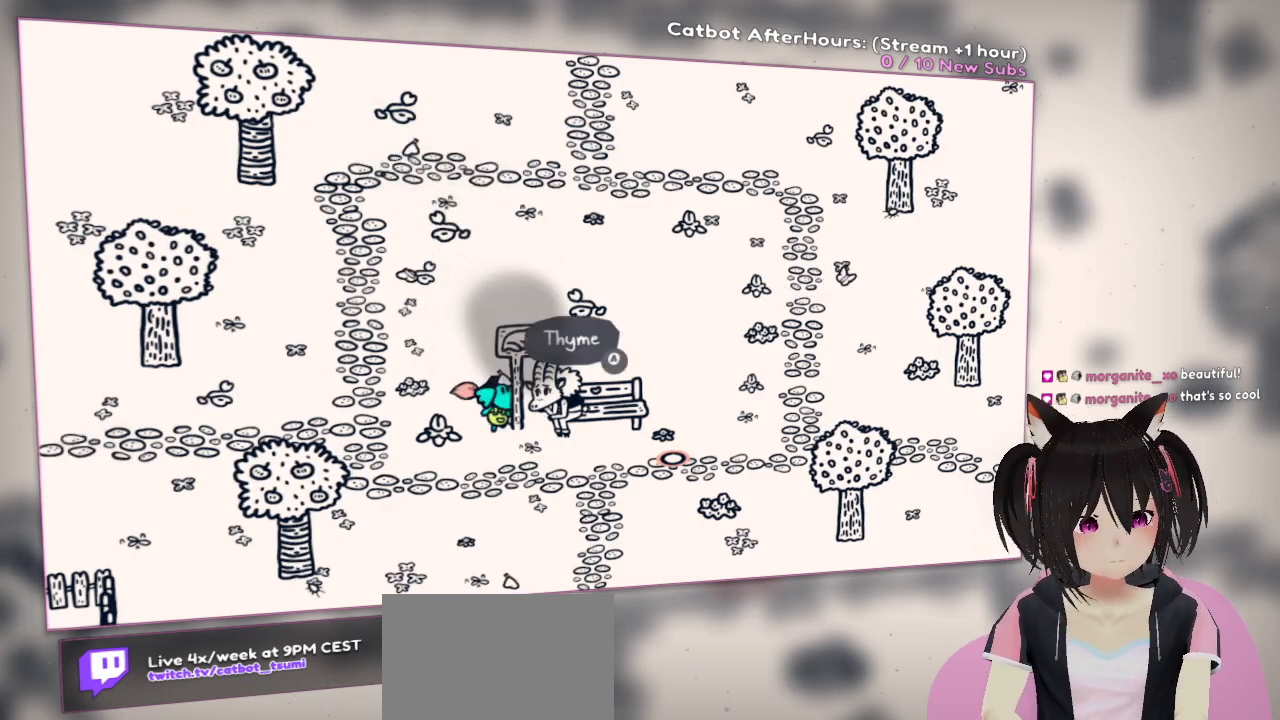
{"buttons": [], "left_stick": "center", "right_stick": "center", "events": [[300, "left_stick", "center"]]}
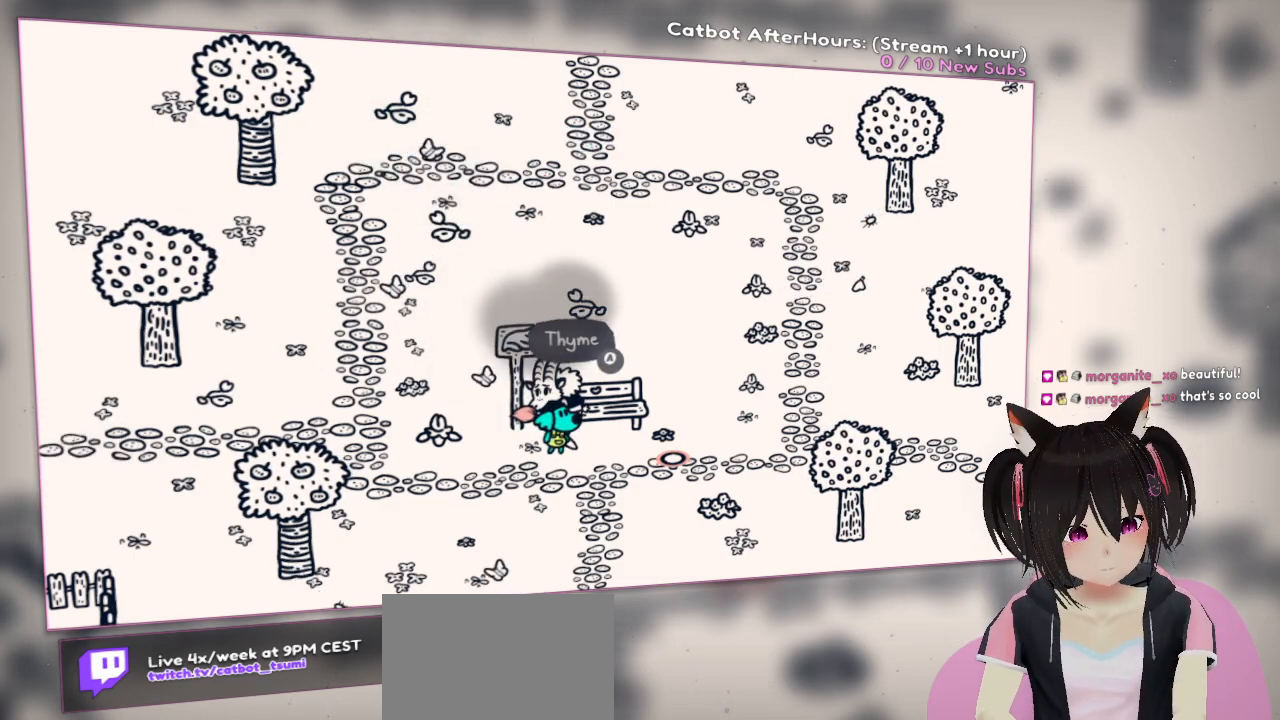
{"buttons": [], "left_stick": "center", "right_stick": "center", "events": [[100, "B", "down"], [217, "B", "up"]]}
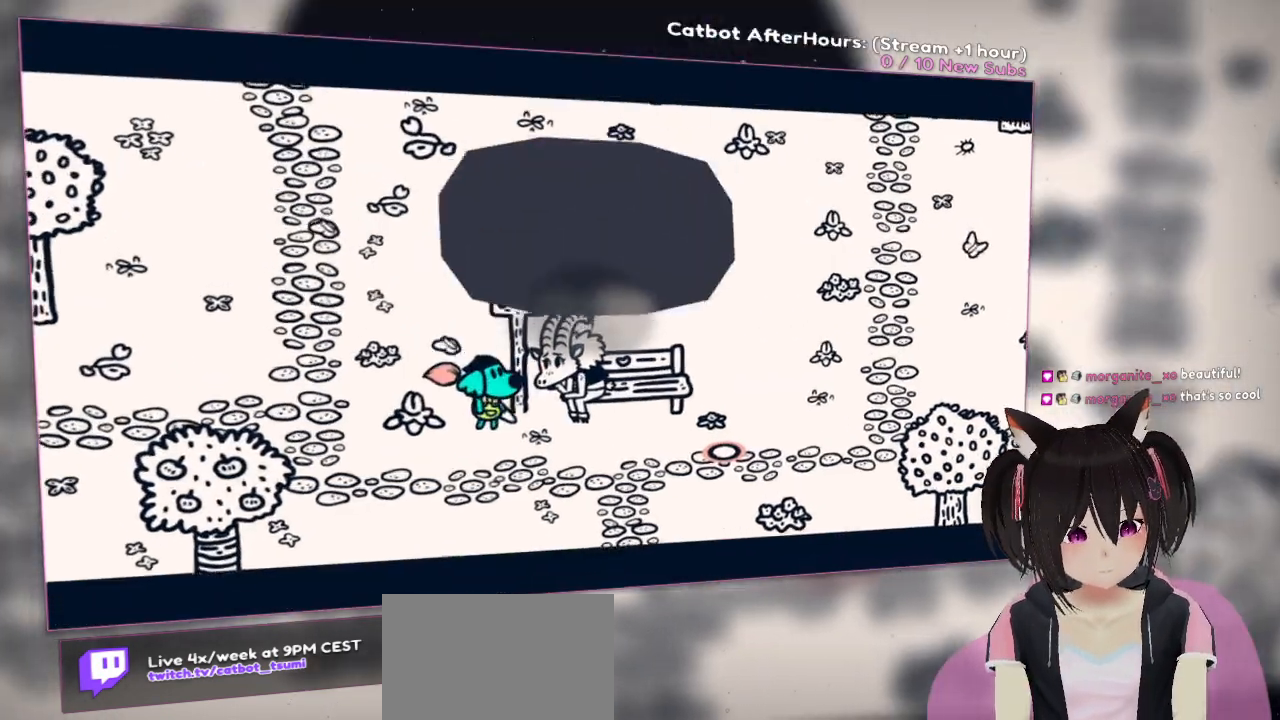
{"buttons": [], "left_stick": "center", "right_stick": "center", "events": []}
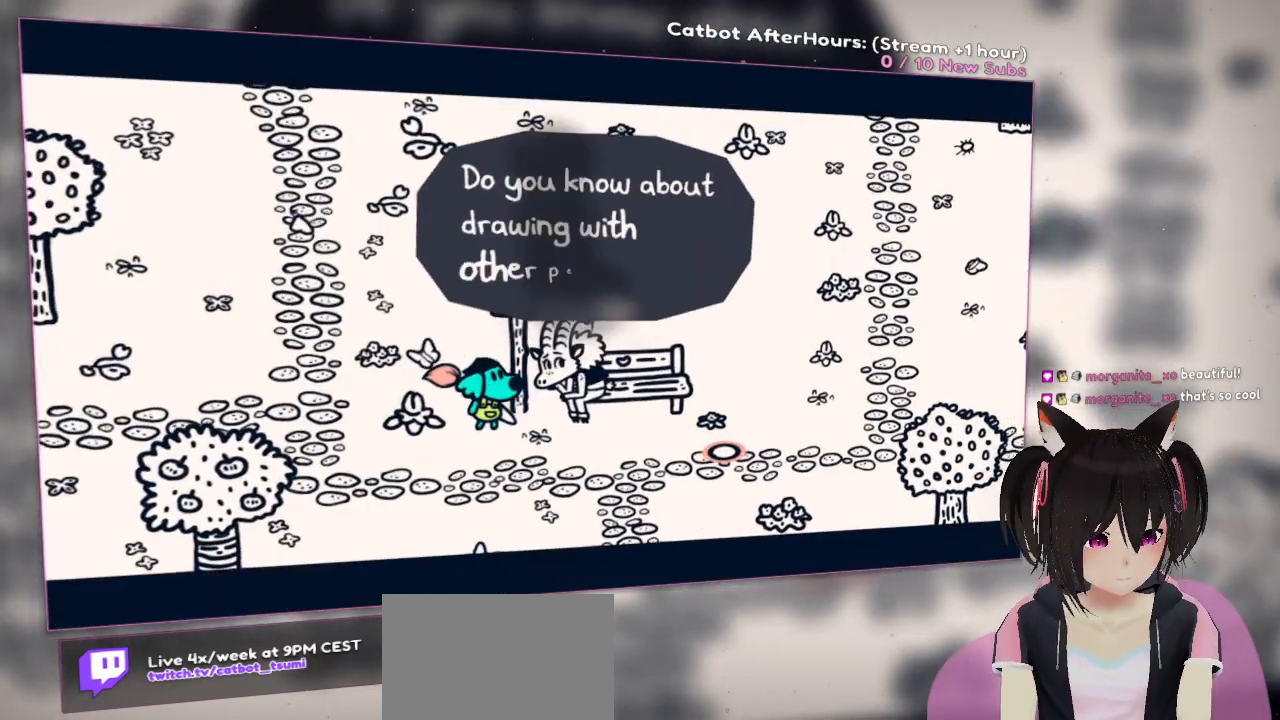
{"buttons": [], "left_stick": "center", "right_stick": "center", "events": []}
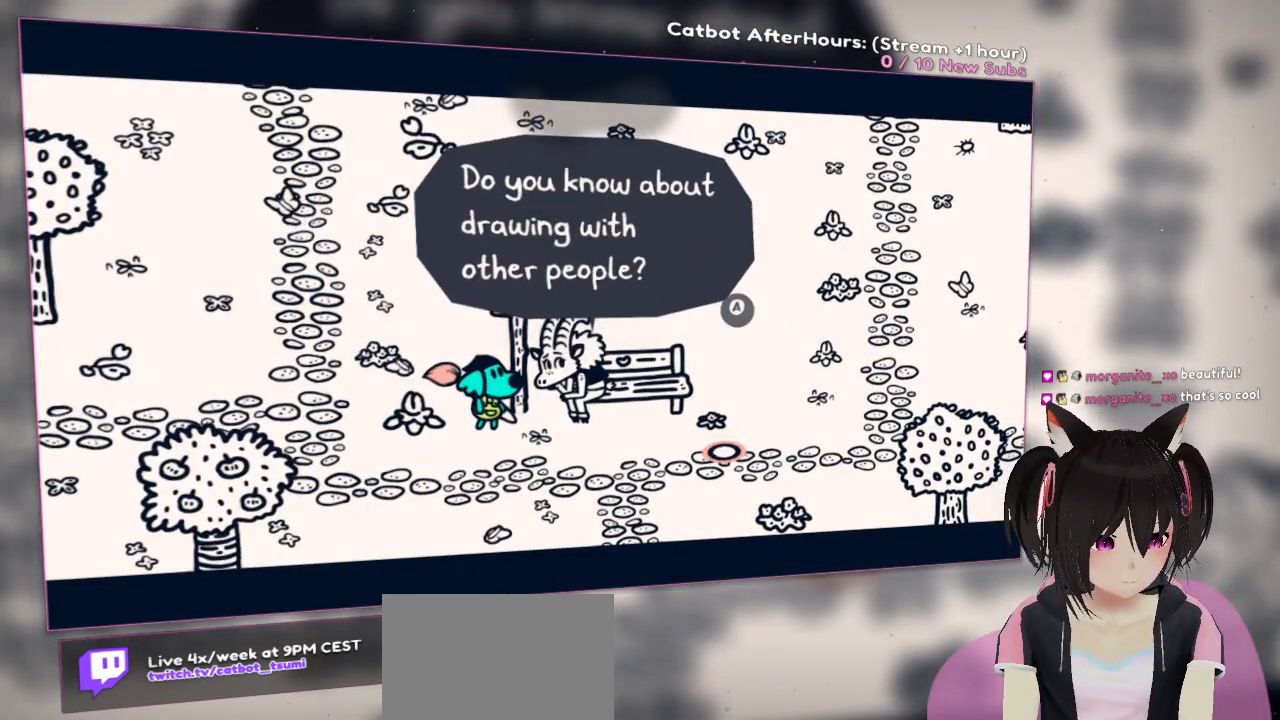
{"buttons": [], "left_stick": "center", "right_stick": "center", "events": []}
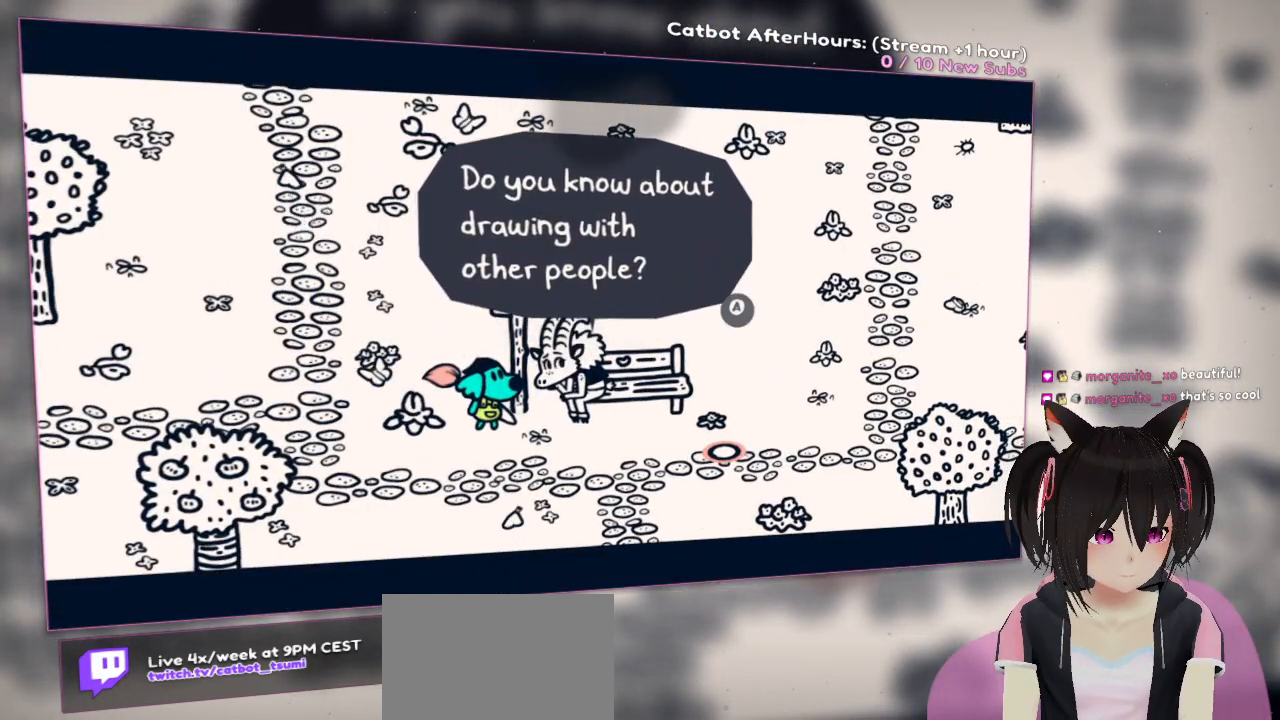
{"buttons": [], "left_stick": "center", "right_stick": "center", "events": []}
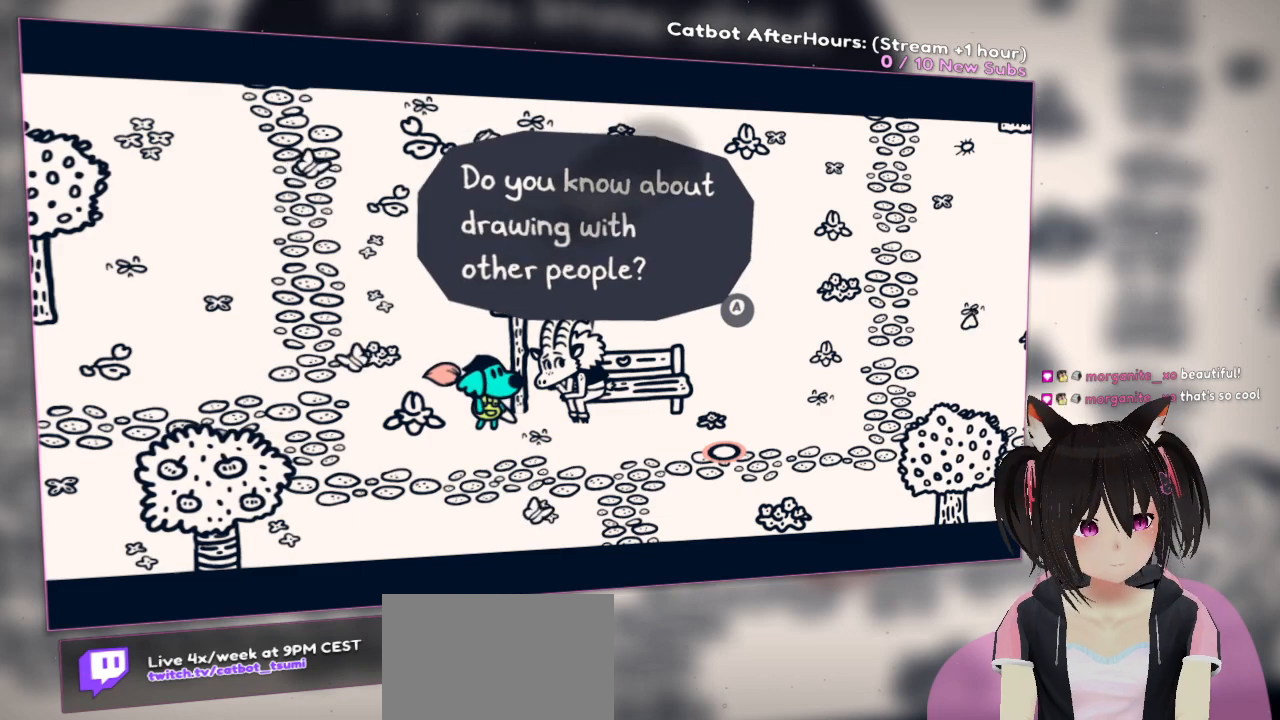
{"buttons": [], "left_stick": "center", "right_stick": "center", "events": []}
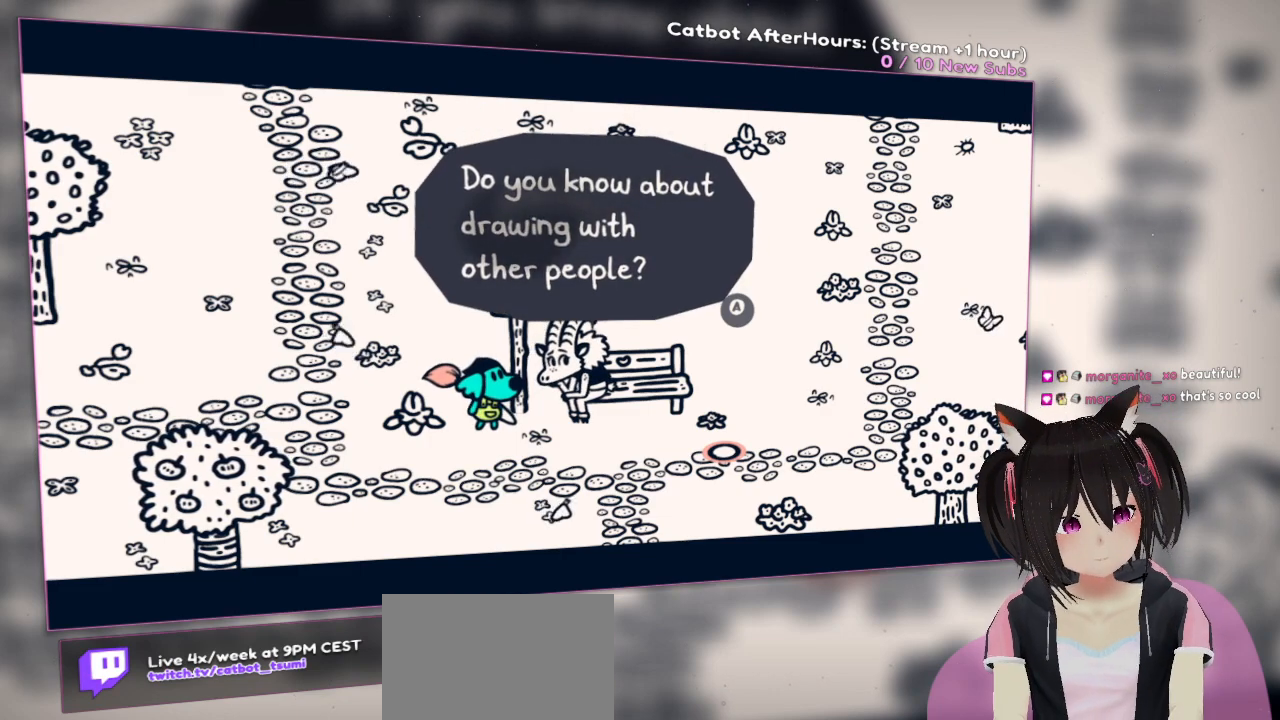
{"buttons": [], "left_stick": "center", "right_stick": "center", "events": []}
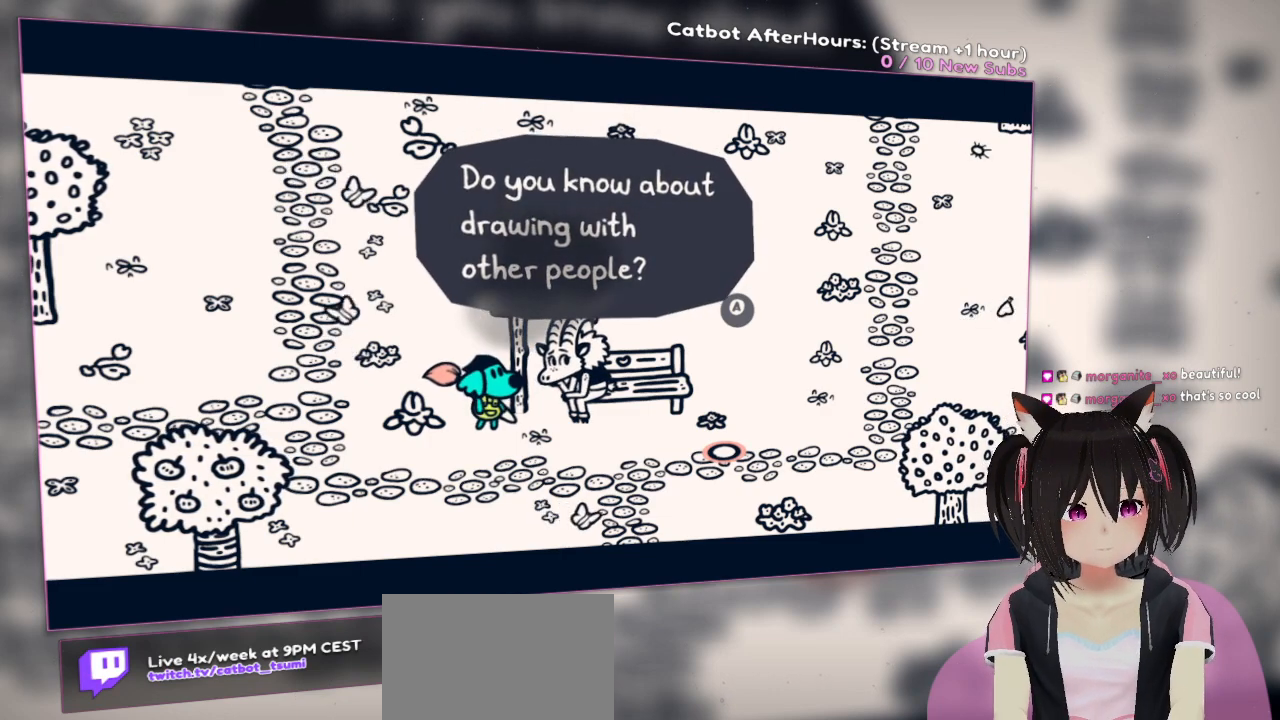
{"buttons": ["B"], "left_stick": "center", "right_stick": "center", "events": [[467, "B", "down"]]}
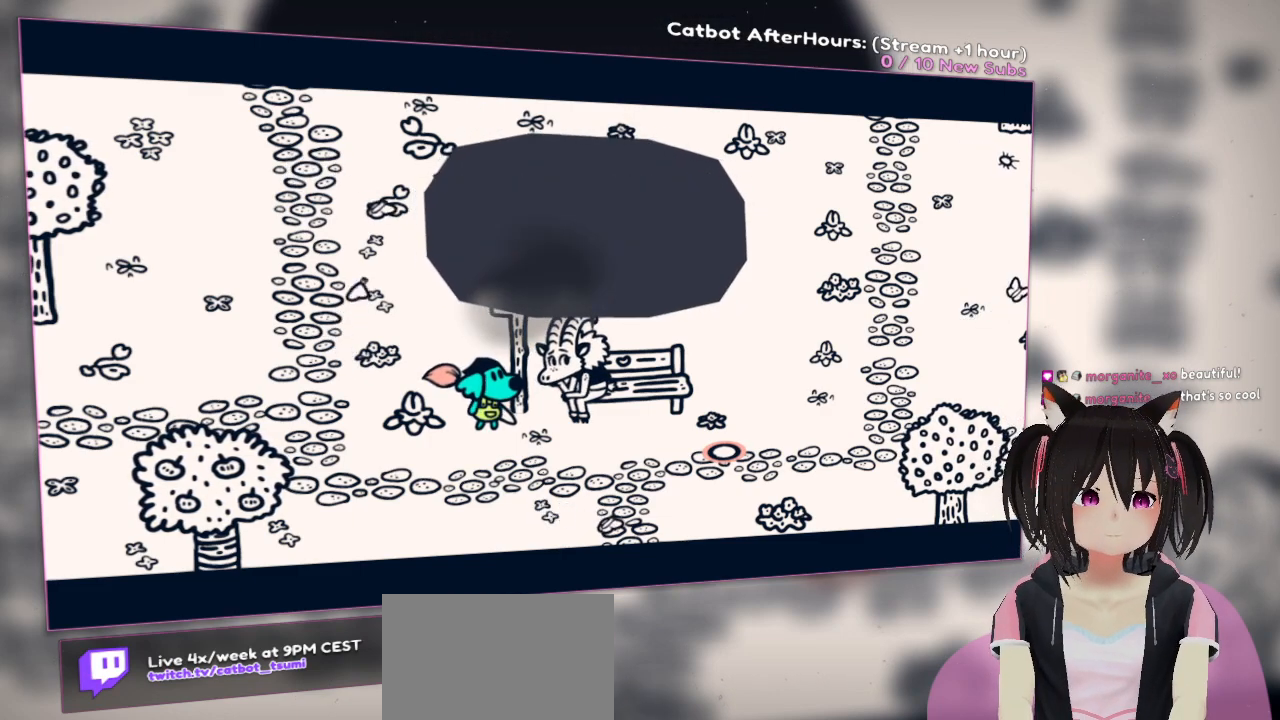
{"buttons": [], "left_stick": "center", "right_stick": "center", "events": [[67, "B", "up"]]}
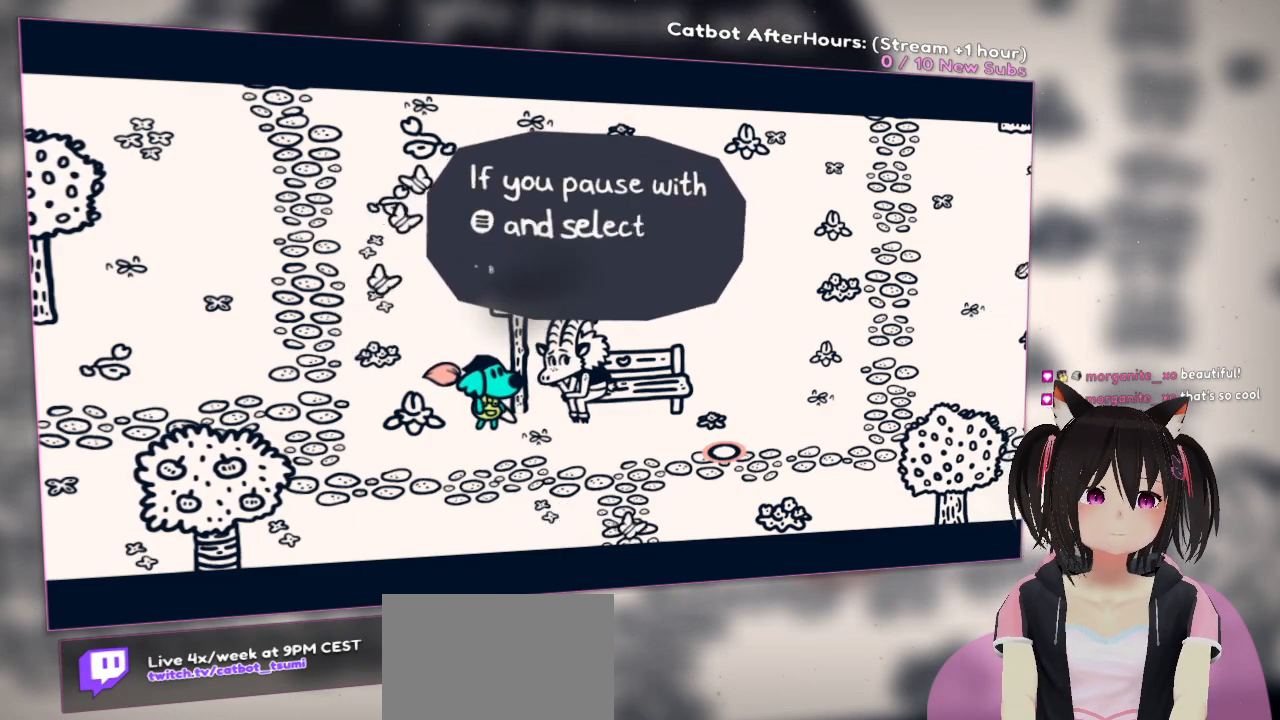
{"buttons": [], "left_stick": "center", "right_stick": "center", "events": []}
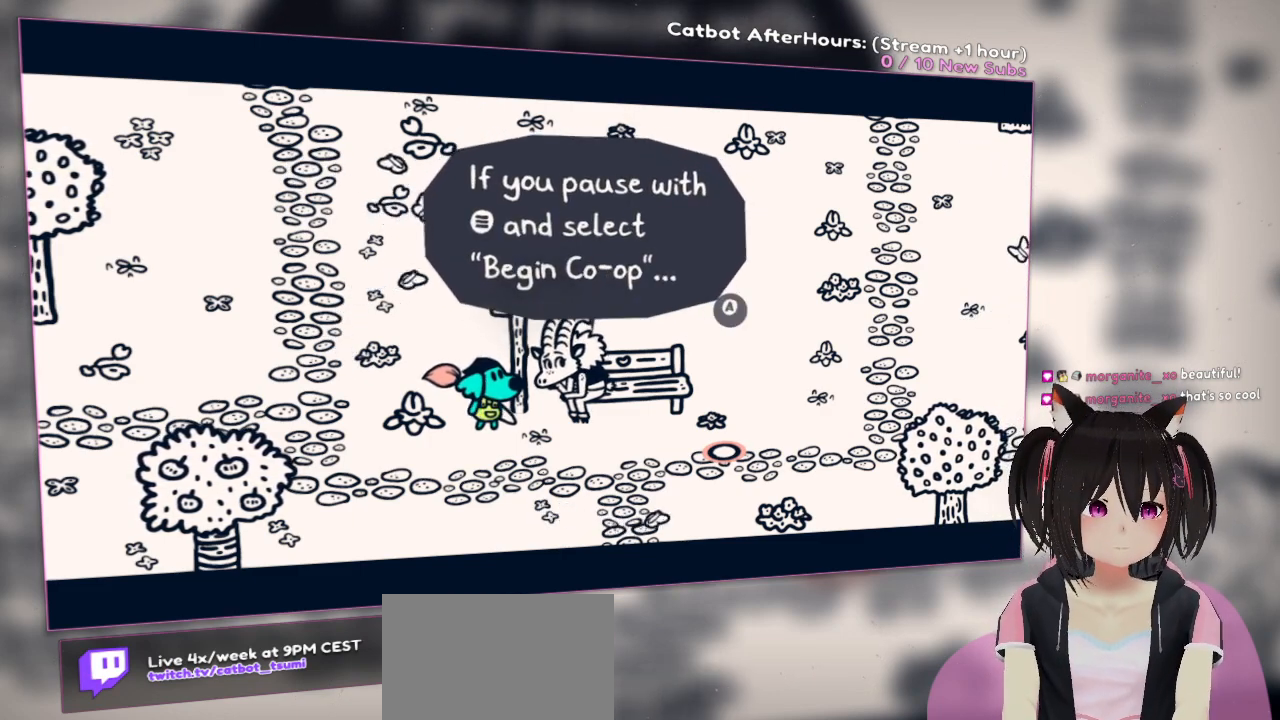
{"buttons": [], "left_stick": "center", "right_stick": "center", "events": []}
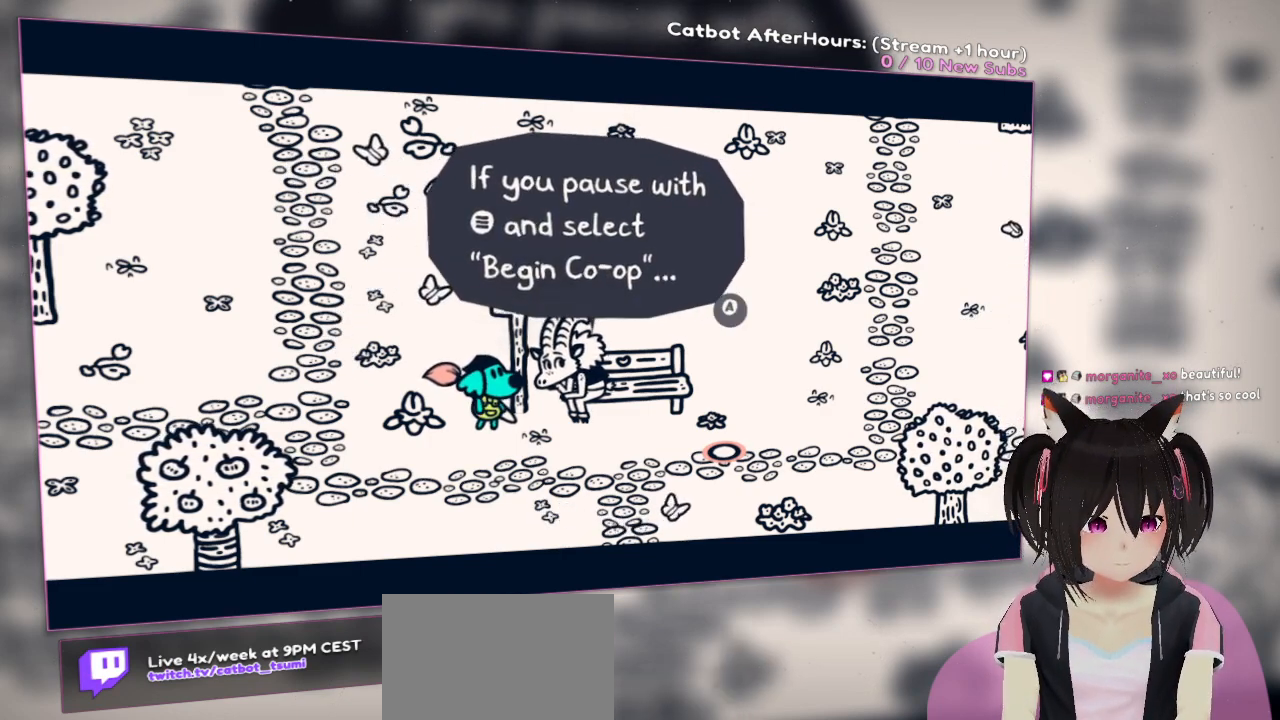
{"buttons": [], "left_stick": "center", "right_stick": "center", "events": []}
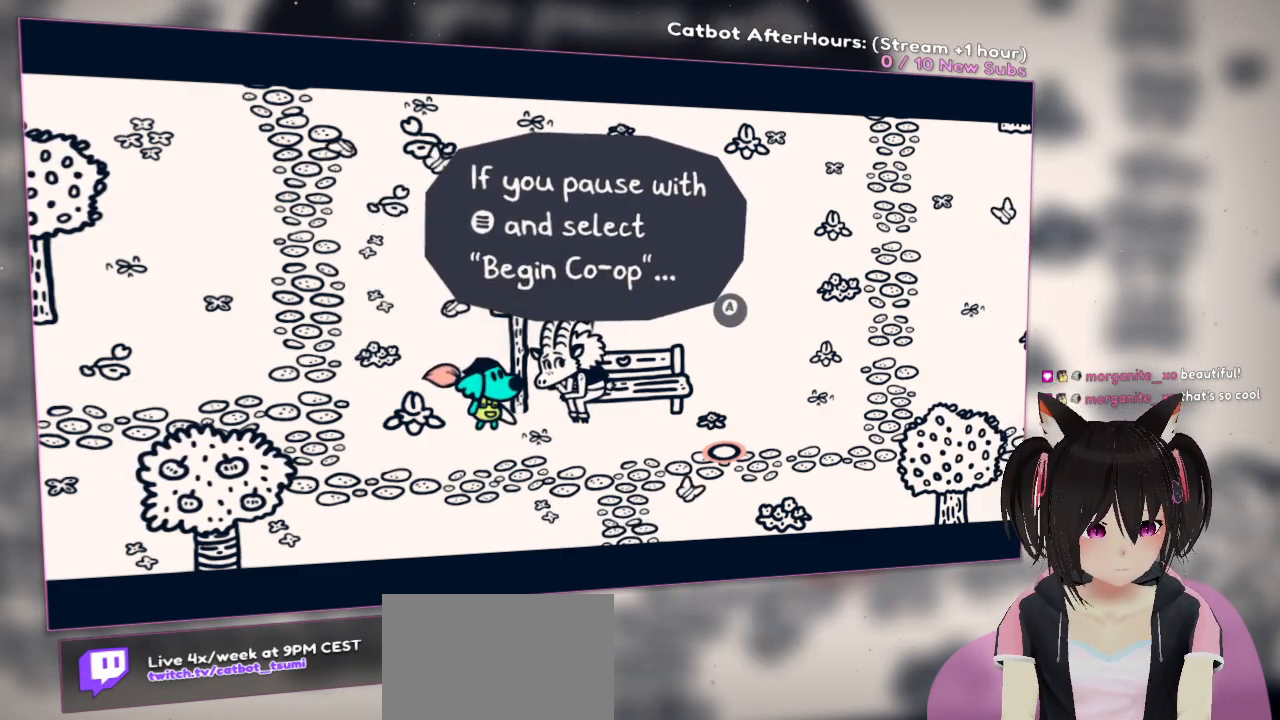
{"buttons": [], "left_stick": "center", "right_stick": "center", "events": []}
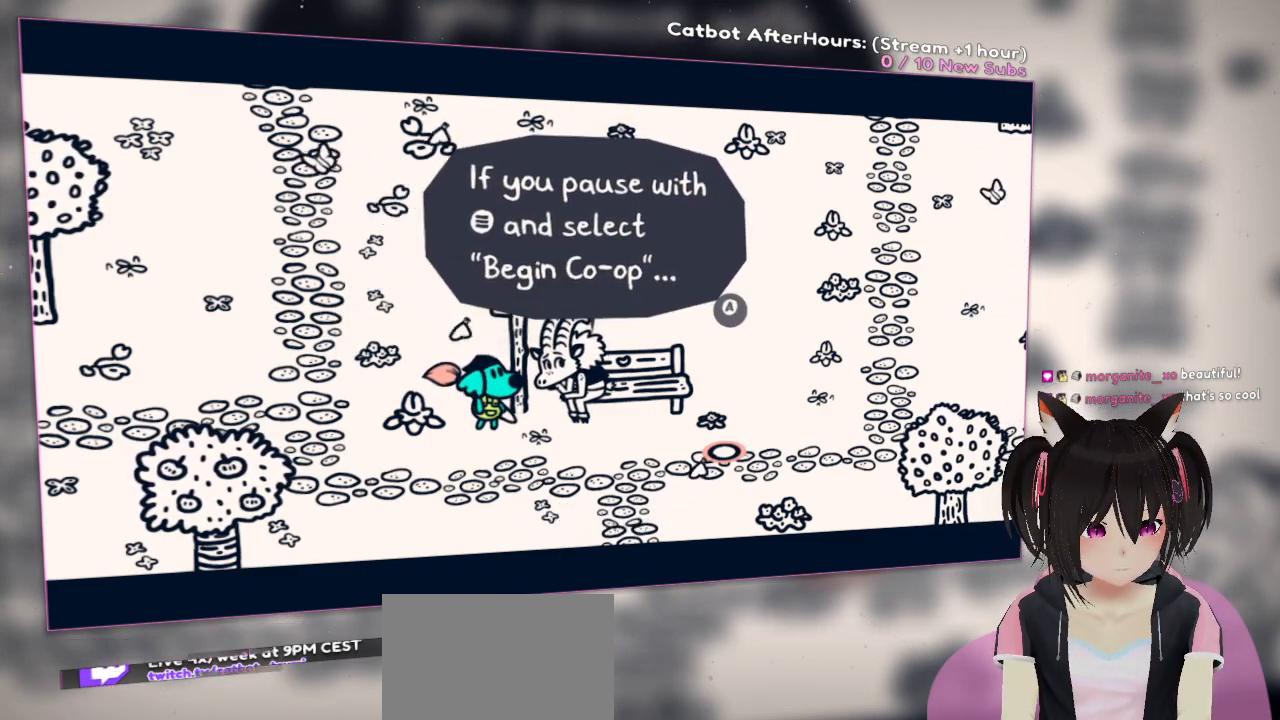
{"buttons": [], "left_stick": "center", "right_stick": "center", "events": []}
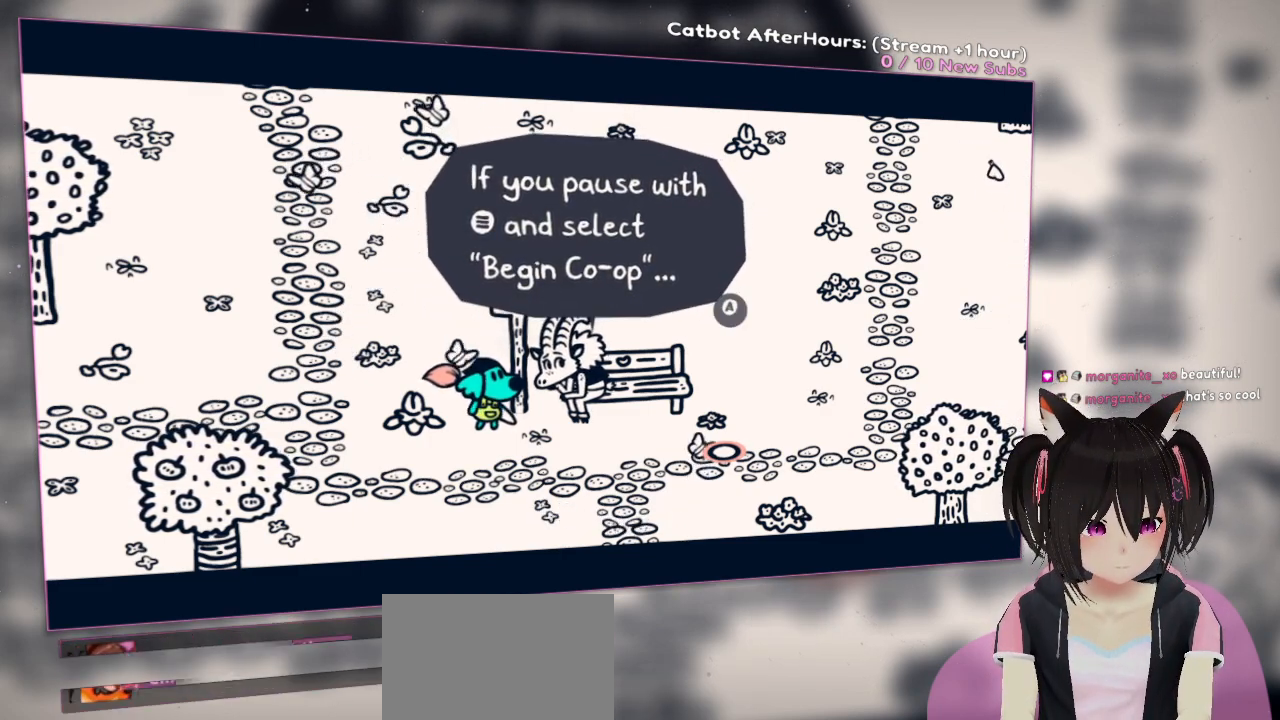
{"buttons": [], "left_stick": "center", "right_stick": "center", "events": []}
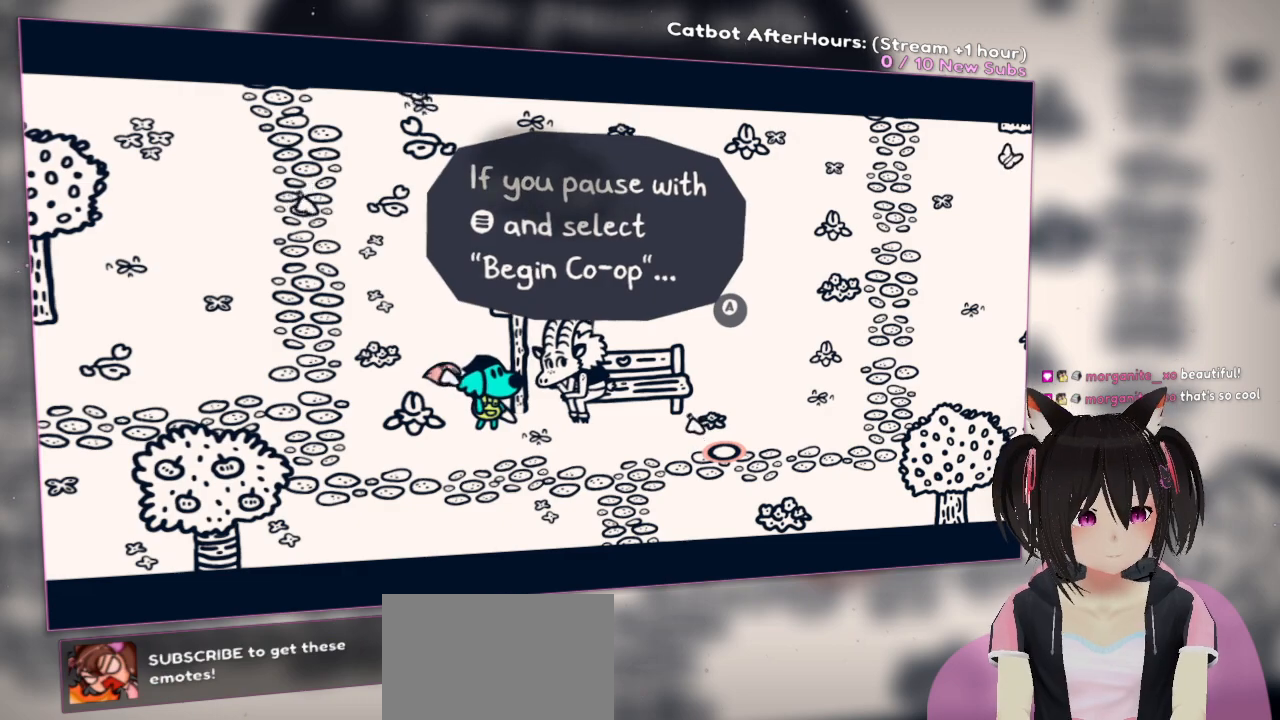
{"buttons": [], "left_stick": "center", "right_stick": "center", "events": [[267, "B", "down"], [383, "B", "up"]]}
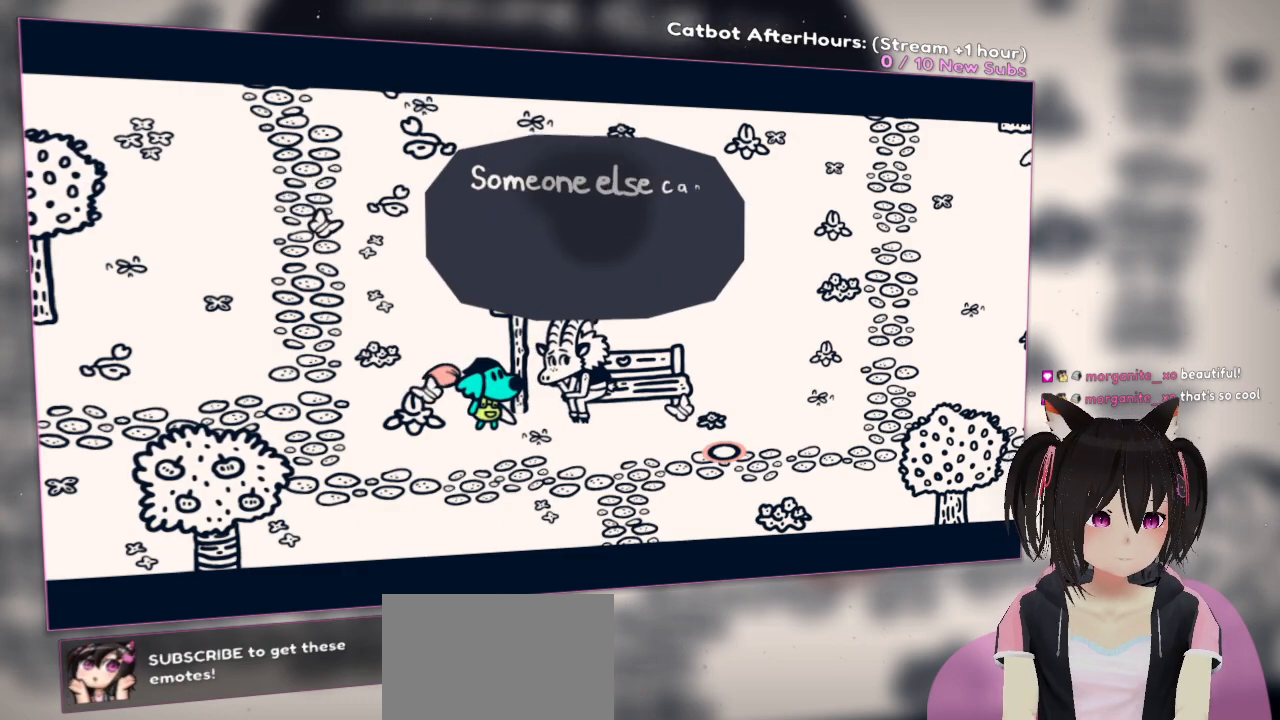
{"buttons": [], "left_stick": "center", "right_stick": "center", "events": []}
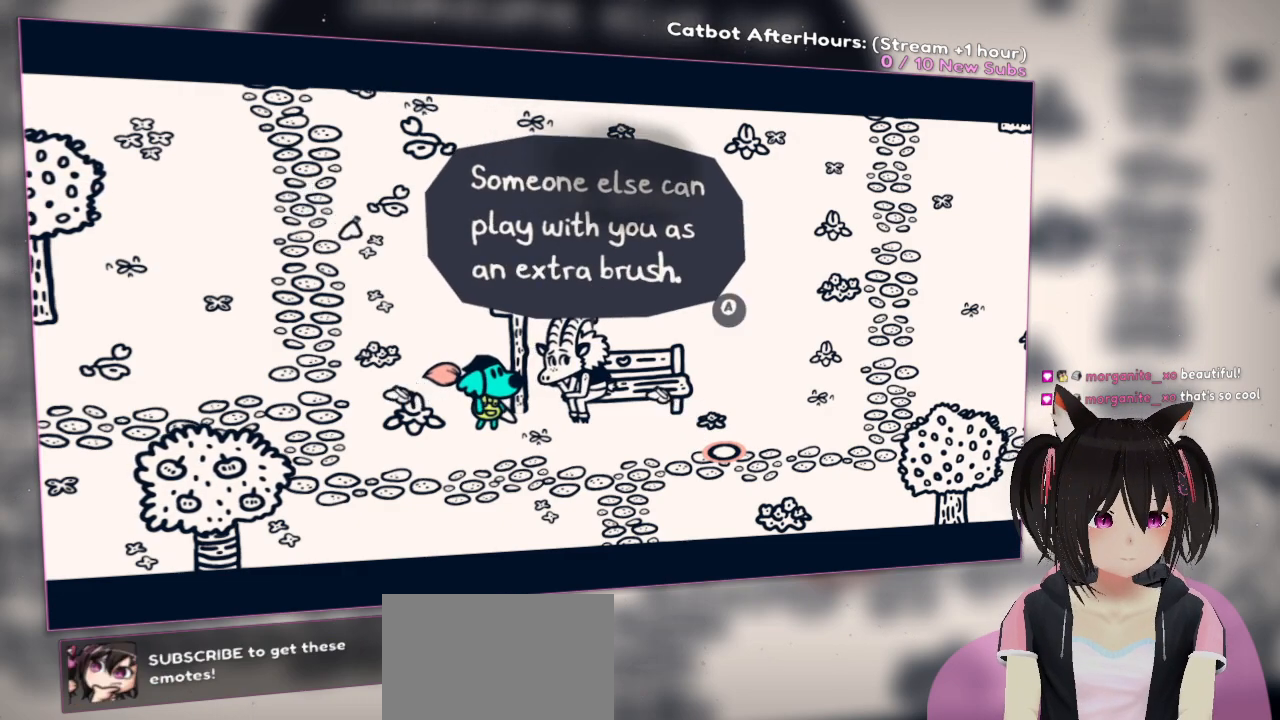
{"buttons": [], "left_stick": "center", "right_stick": "center", "events": []}
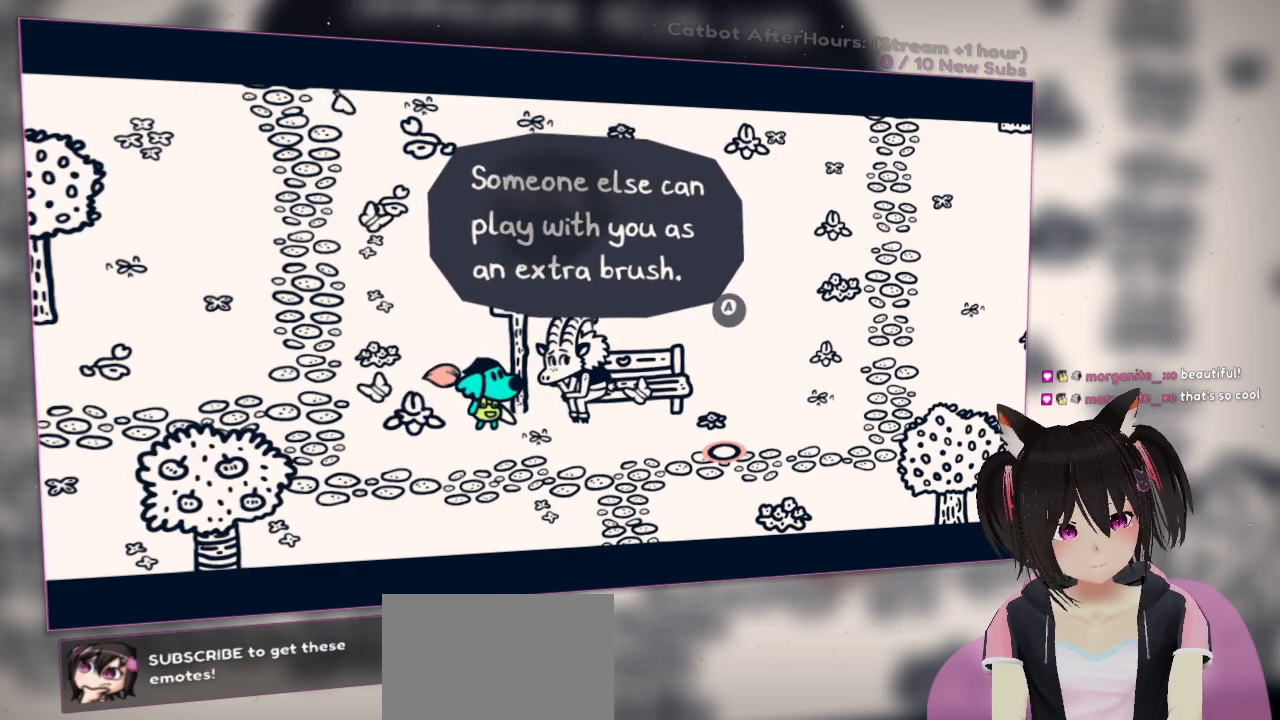
{"buttons": [], "left_stick": "center", "right_stick": "center", "events": []}
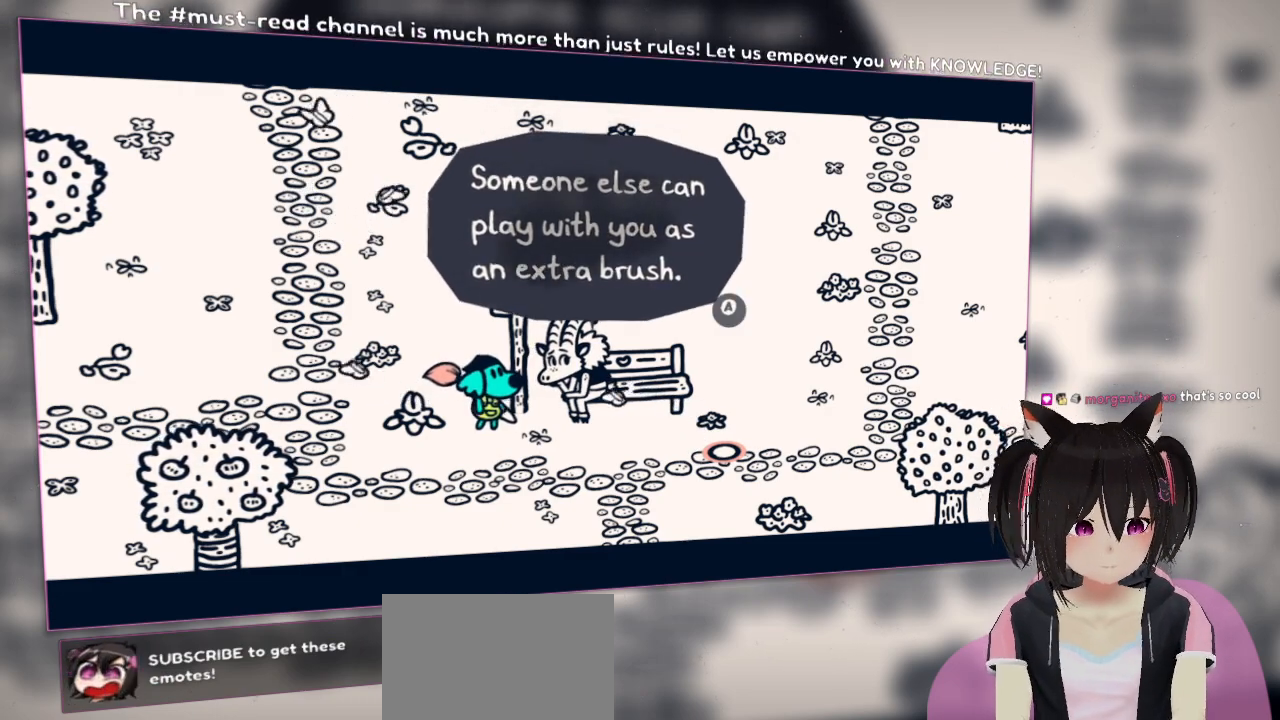
{"buttons": [], "left_stick": "center", "right_stick": "center", "events": []}
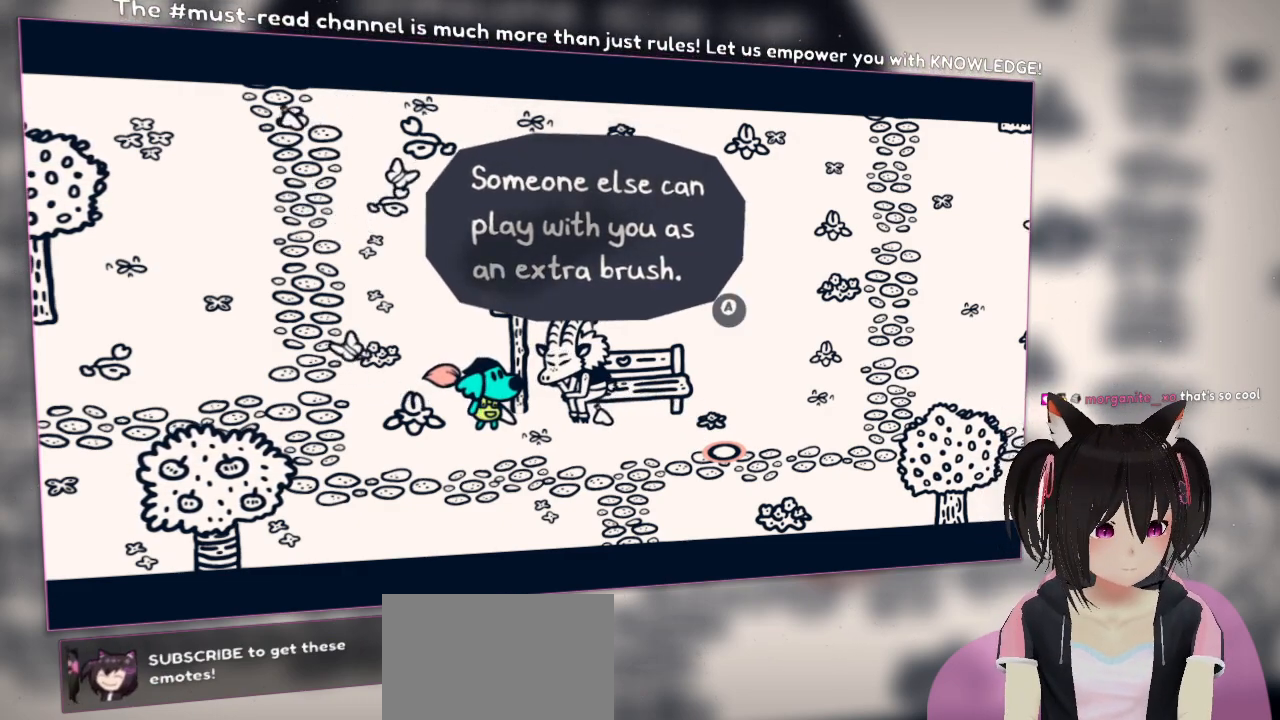
{"buttons": [], "left_stick": "center", "right_stick": "center", "events": [[367, "B", "down"], [467, "B", "up"]]}
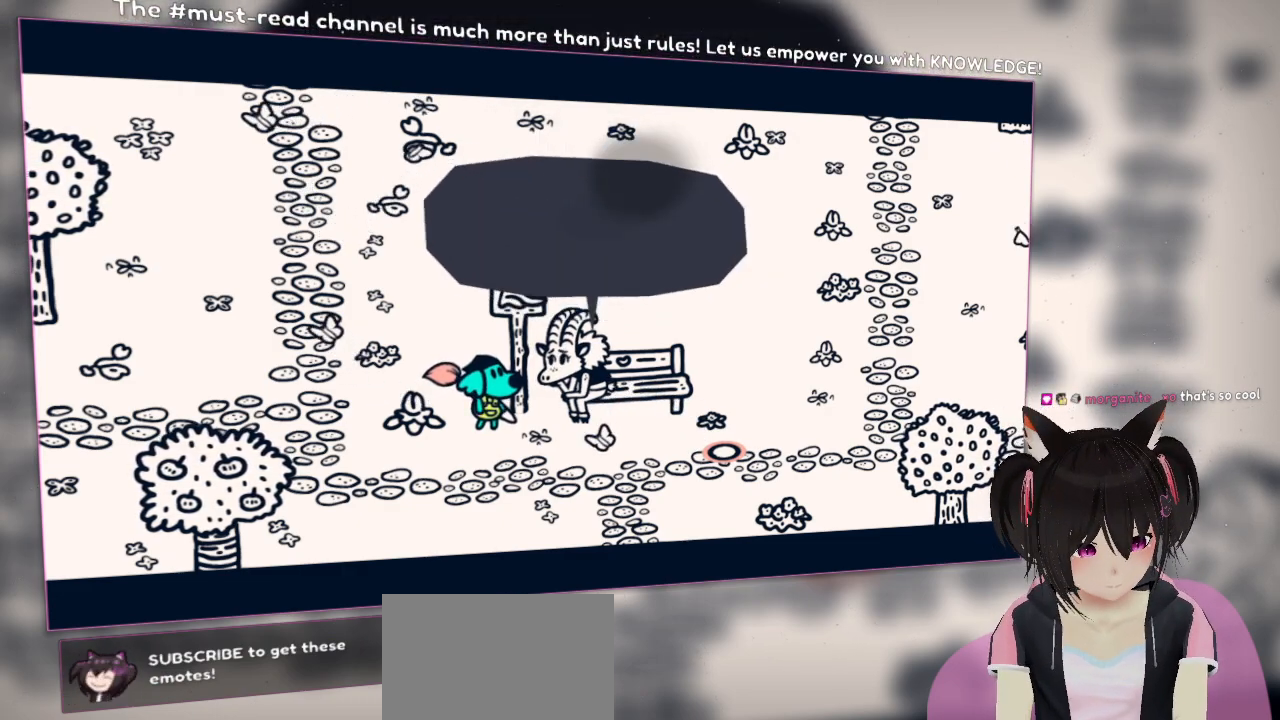
{"buttons": [], "left_stick": "center", "right_stick": "center", "events": []}
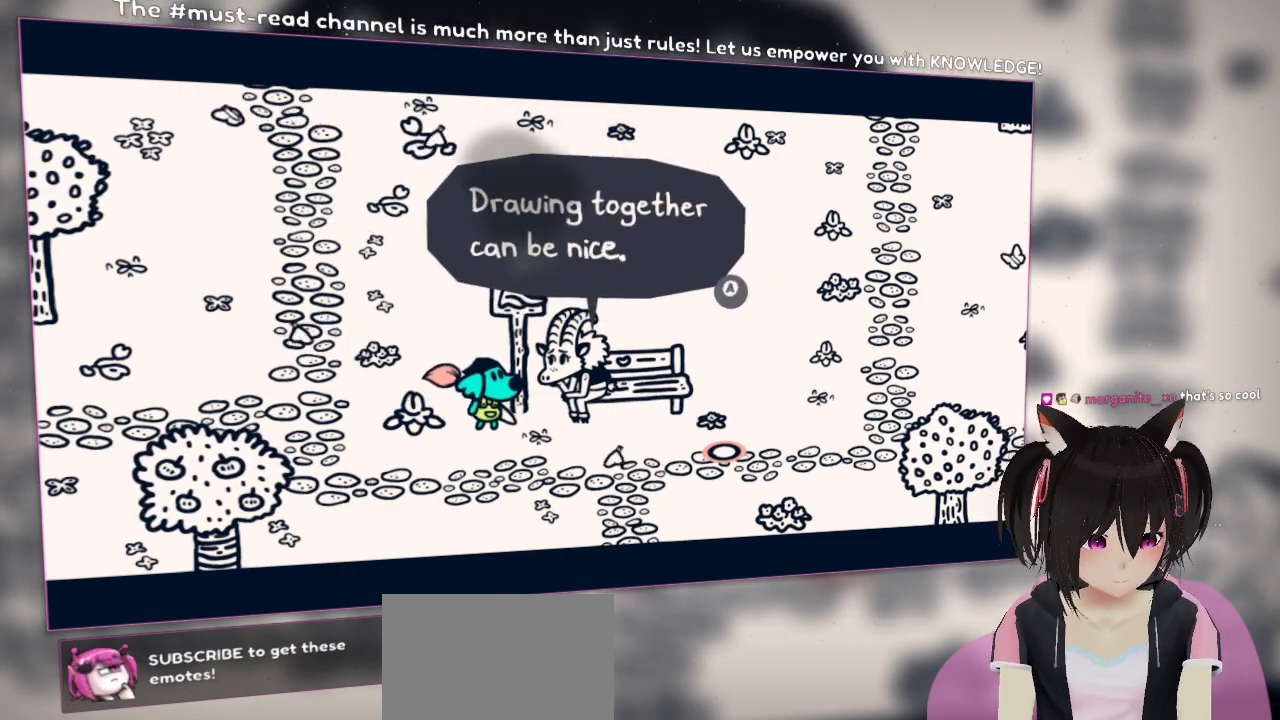
{"buttons": [], "left_stick": "center", "right_stick": "center", "events": []}
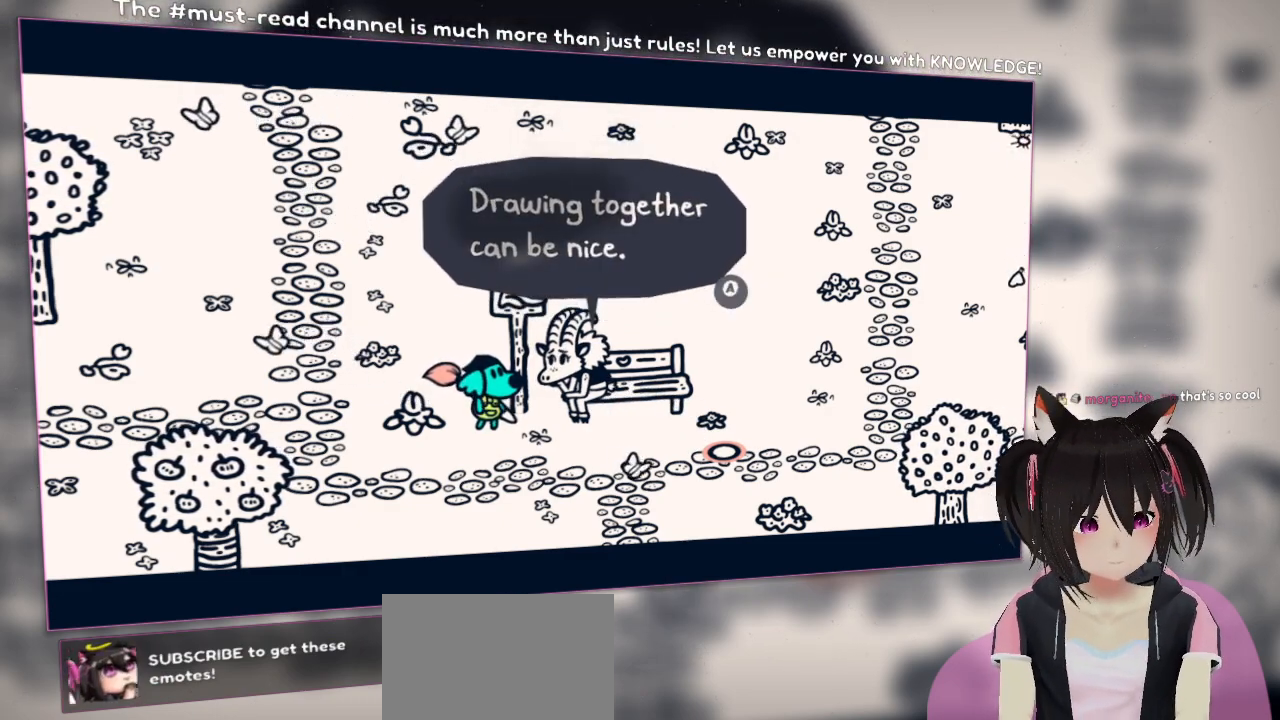
{"buttons": [], "left_stick": "center", "right_stick": "center", "events": [[183, "B", "down"], [433, "B", "up"]]}
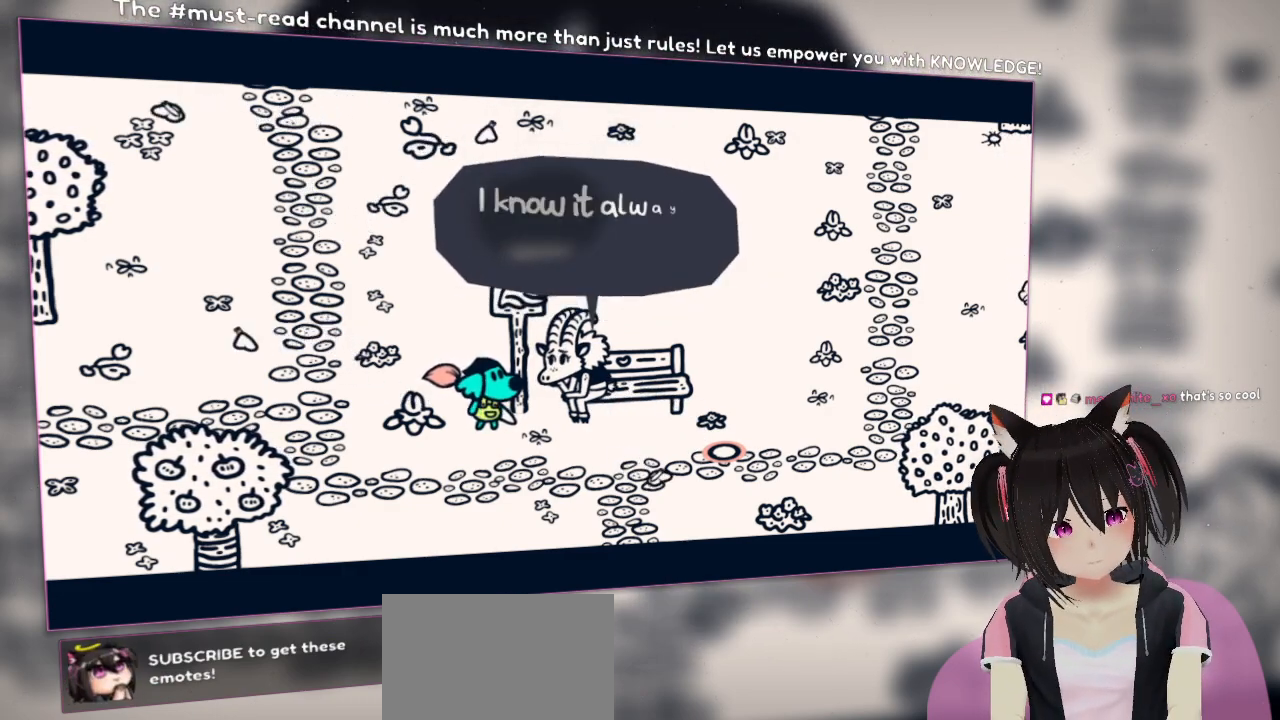
{"buttons": [], "left_stick": "center", "right_stick": "center", "events": []}
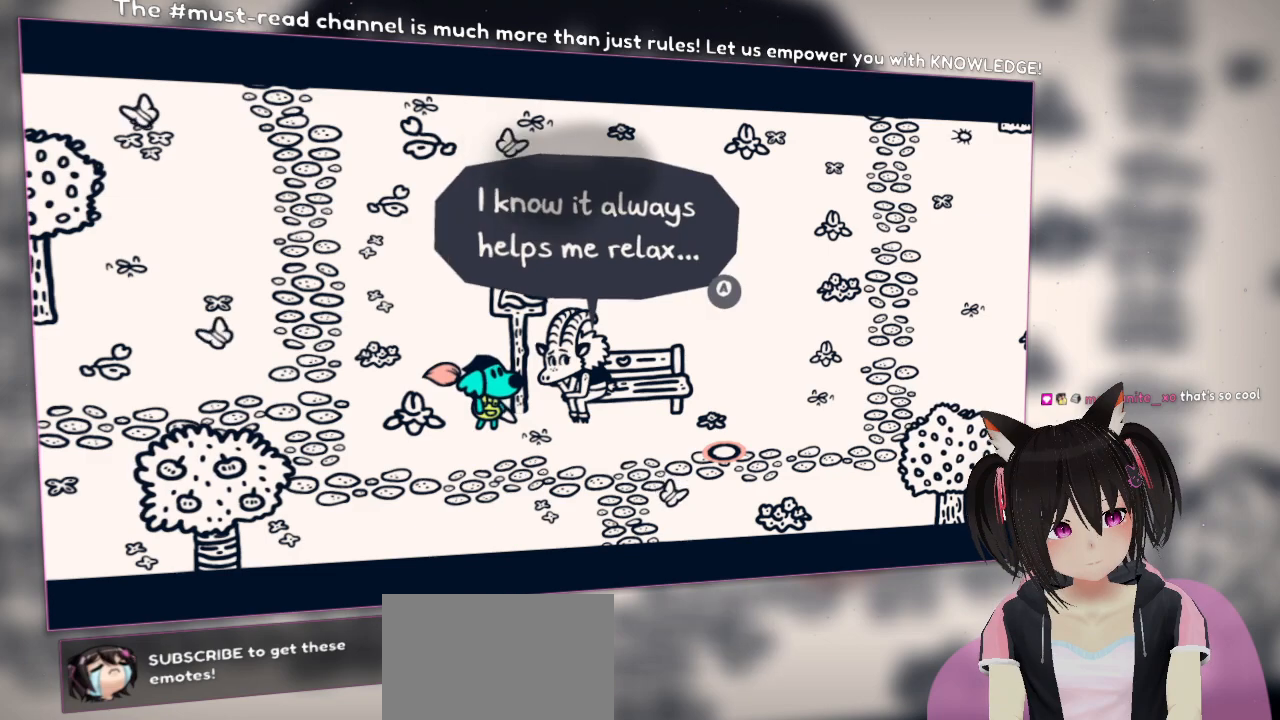
{"buttons": [], "left_stick": "center", "right_stick": "center", "events": []}
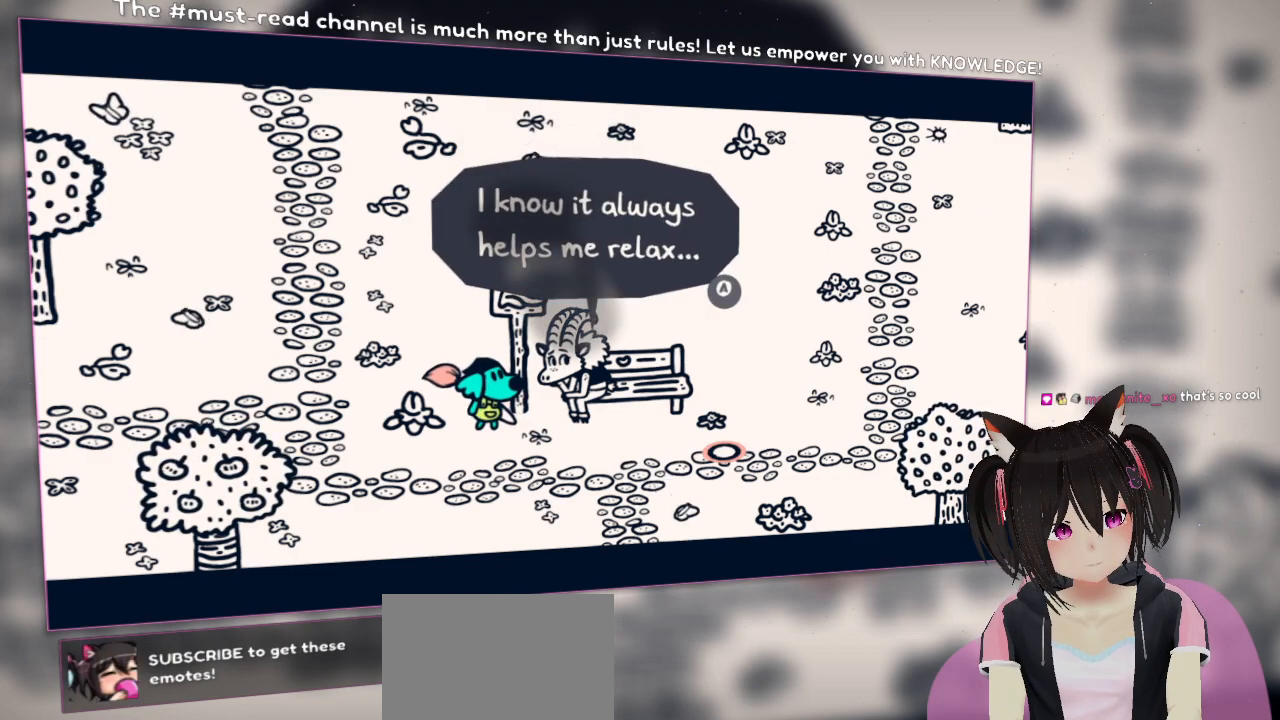
{"buttons": [], "left_stick": "center", "right_stick": "center", "events": [[133, "B", "down"], [300, "B", "up"]]}